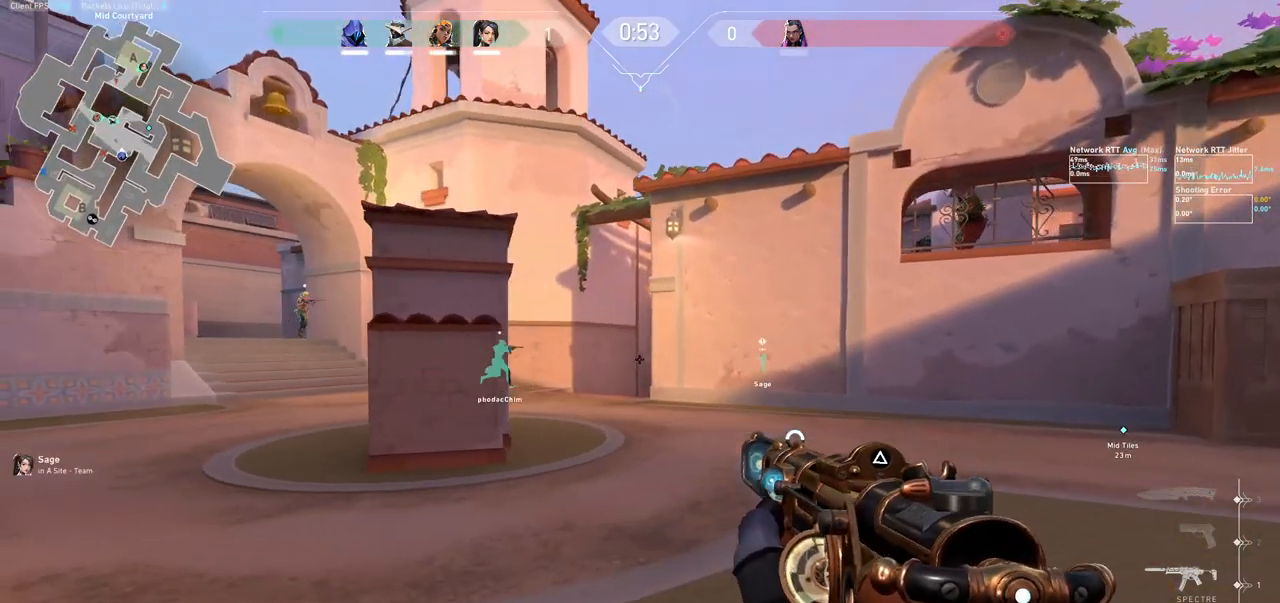
Gameplay with keyboard and mouse; each line is a JSON object with the keys and mouse buttons held at the frame after it. "events" lists presses ("down") and releases ("up") of "a", "ctrl", "d", "e", "f", "q", "r", "s", "shift", "space", "tab", "w", "mouse_left", "mouse_wheel", "mouse_right", "mouse_mb4" and "mouse_mb5" between this image and that frame as [ms after this image, input, new state], when the widget could be followed in between. "mouse_left", "mouse_wheel", "mouse_right", "mouse_mb4", "mouse_mb5" = the "left", "wheel", "right", "mb4", "mb5" buttons of the "mouse" list. No other keys are recorded. "wheel" means that the mouse wheel is clicked or scrolled. Not read: mouse_move.
{"keys": ["w"], "mouse": [], "events": [[300, "w", "down"], [400, "d", "up"]]}
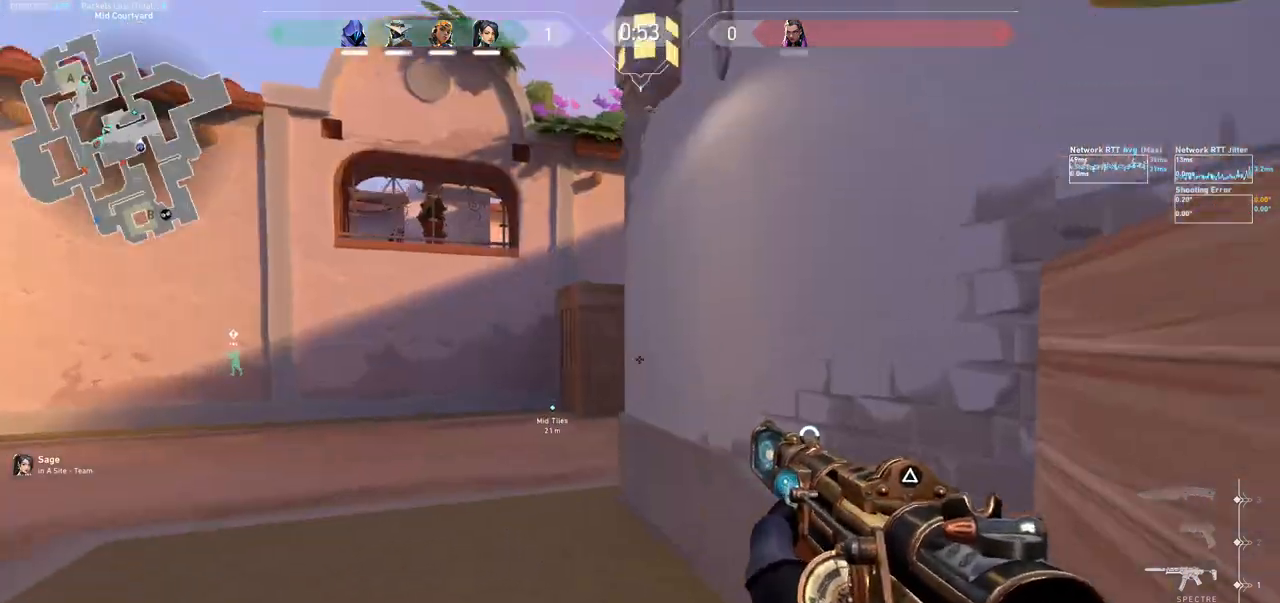
{"keys": ["w"], "mouse": [], "events": [[200, "a", "down"], [400, "mouse_left", "down"], [500, "a", "up"], [500, "mouse_left", "up"]]}
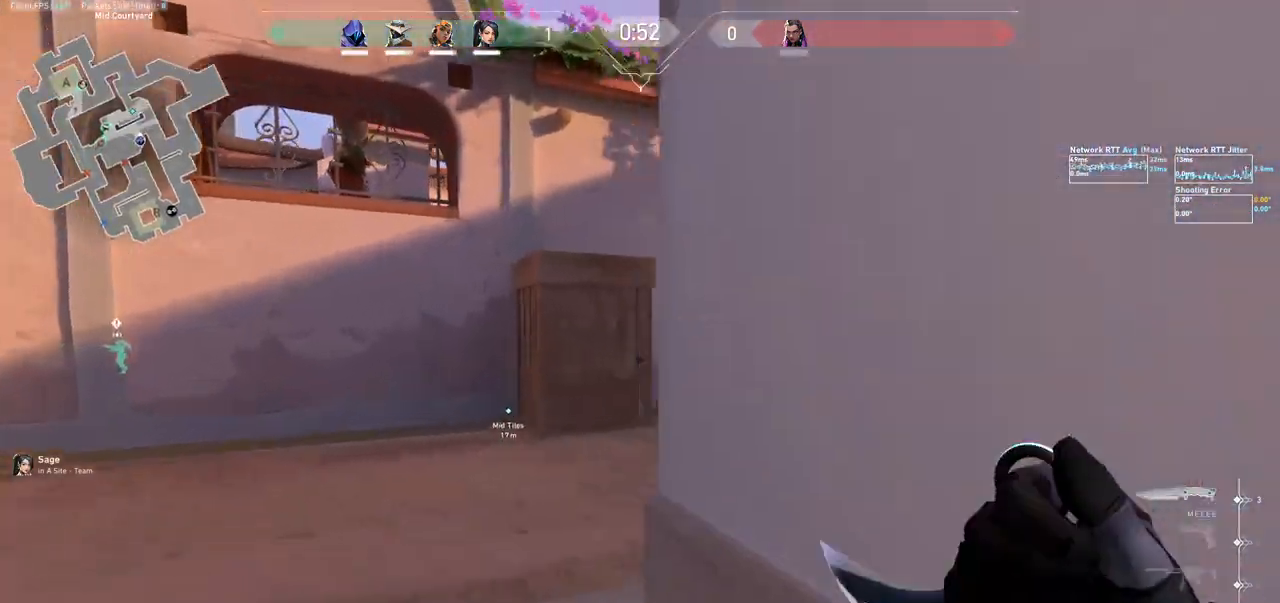
{"keys": ["d", "w"], "mouse": ["mb5"], "events": [[67, "mouse_left", "down"], [200, "mouse_left", "up"], [233, "mouse_mb5", "down"], [367, "d", "down"]]}
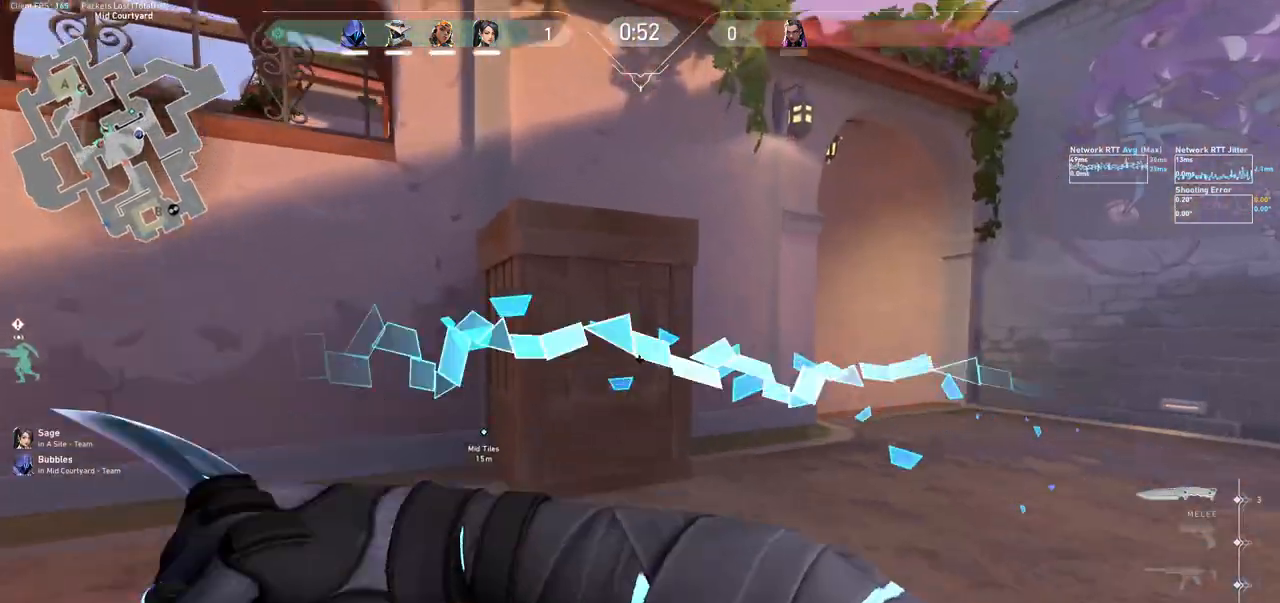
{"keys": ["d", "w"], "mouse": ["mb5"], "events": []}
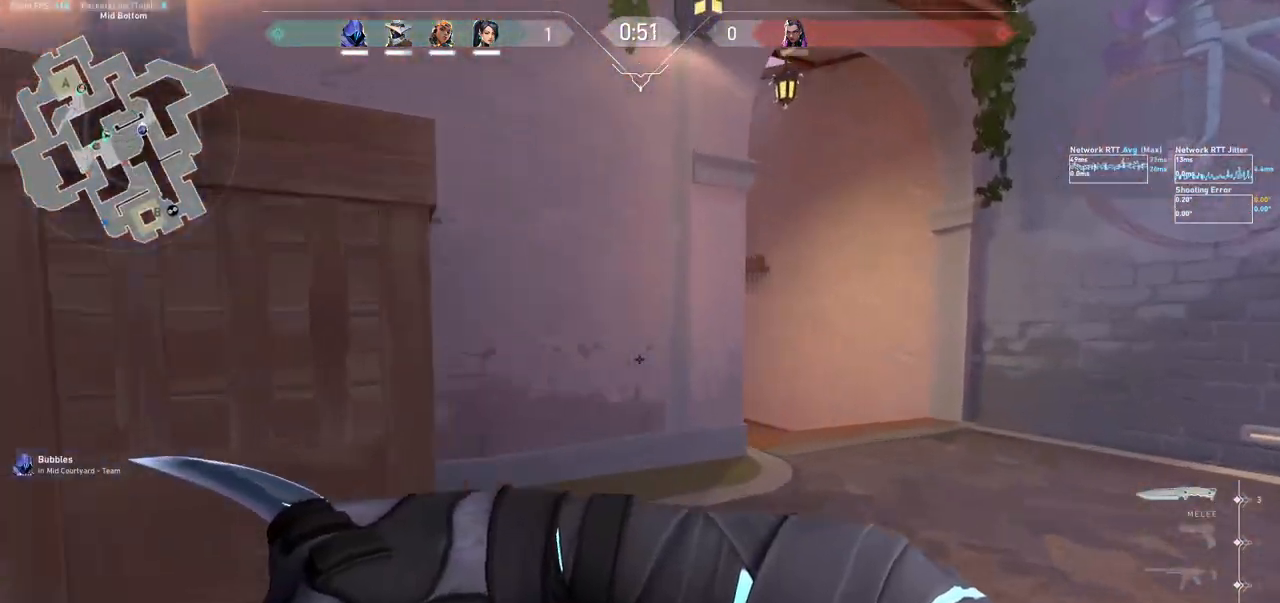
{"keys": ["d", "w"], "mouse": ["mb5"], "events": [[367, "d", "up"], [500, "d", "down"]]}
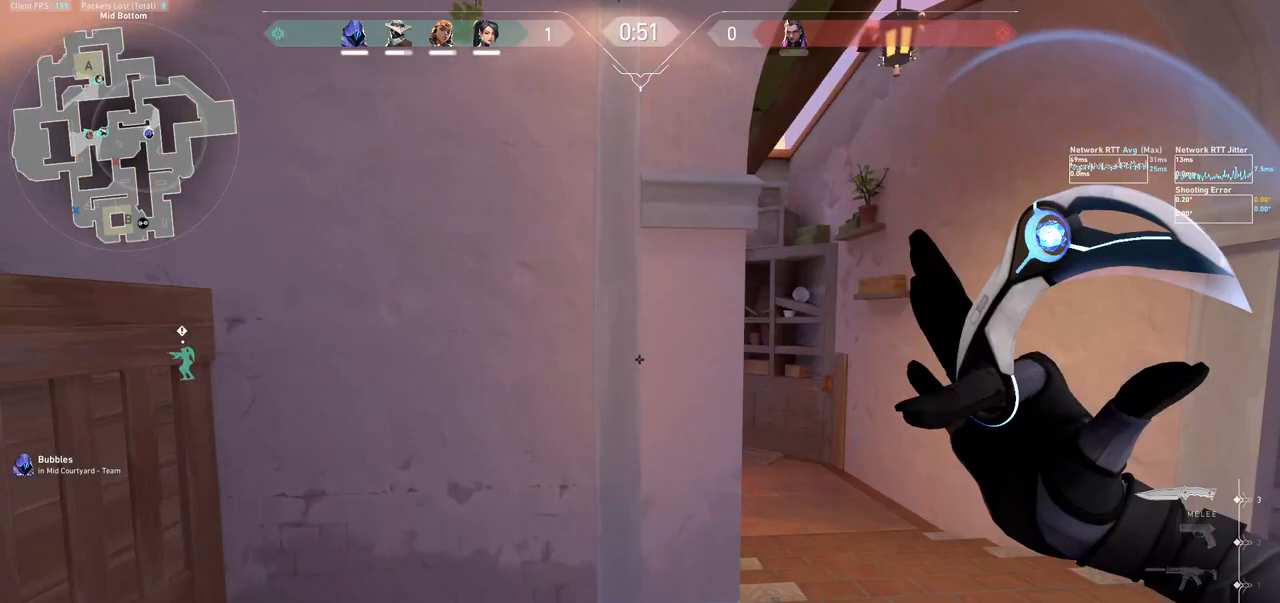
{"keys": ["w"], "mouse": [], "events": [[33, "mouse_mb5", "up"], [267, "d", "up"]]}
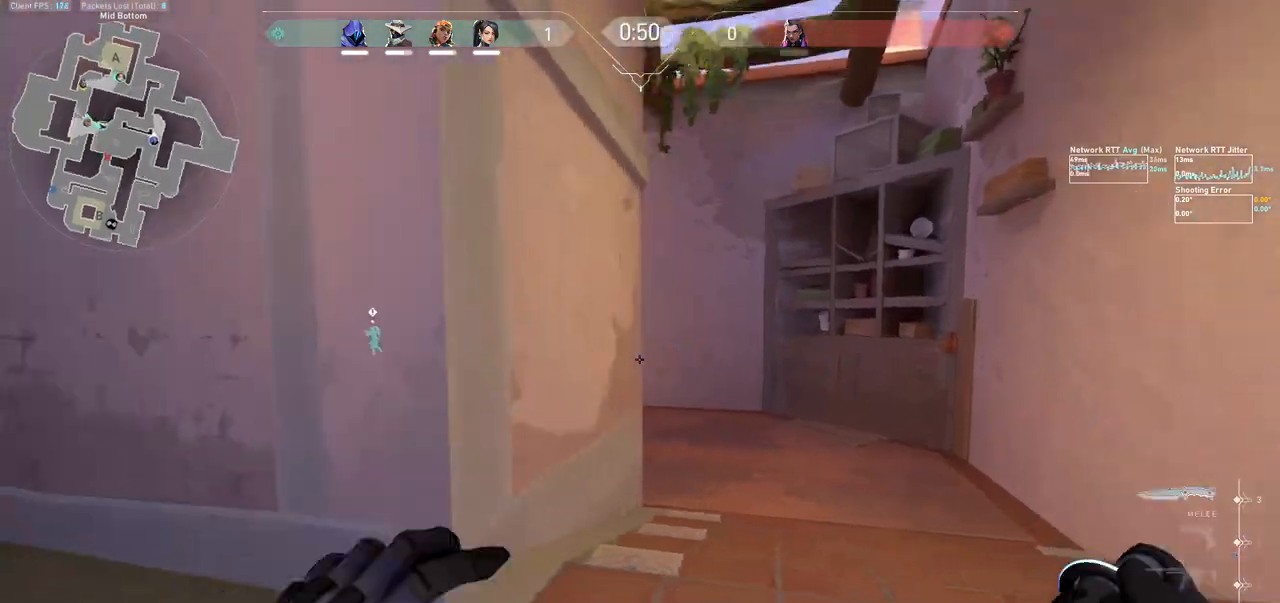
{"keys": ["w"], "mouse": [], "events": [[167, "mouse_left", "down"], [333, "mouse_left", "up"]]}
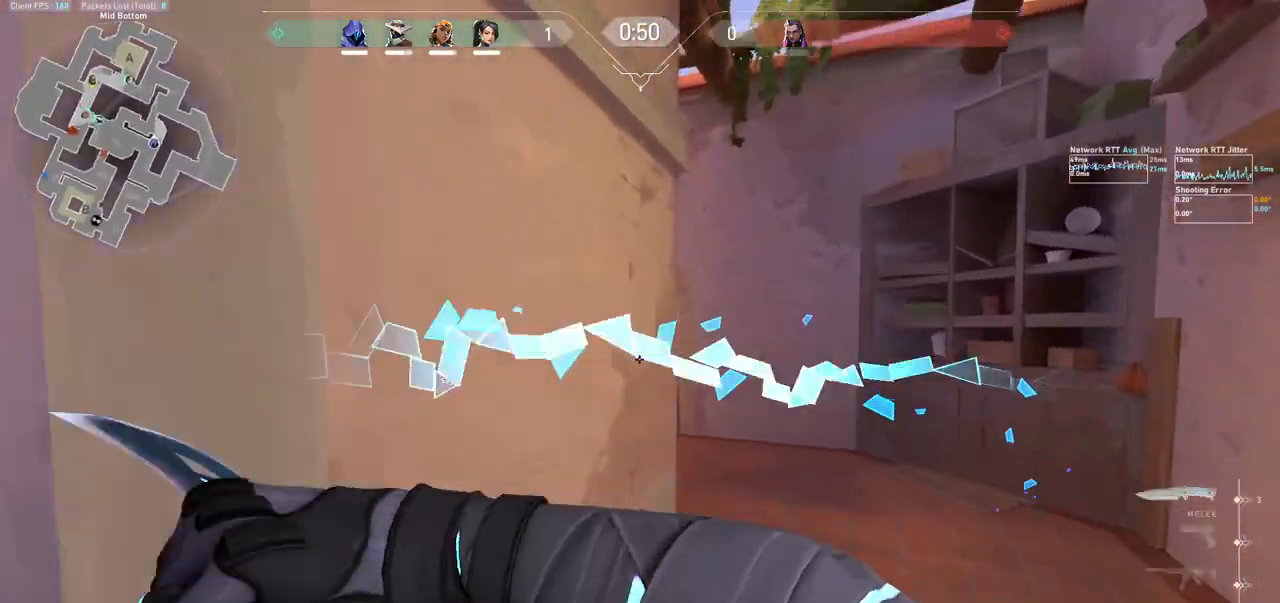
{"keys": ["d", "w"], "mouse": [], "events": [[33, "d", "down"], [33, "mouse_left", "down"], [167, "mouse_left", "up"], [267, "d", "up"], [433, "d", "down"]]}
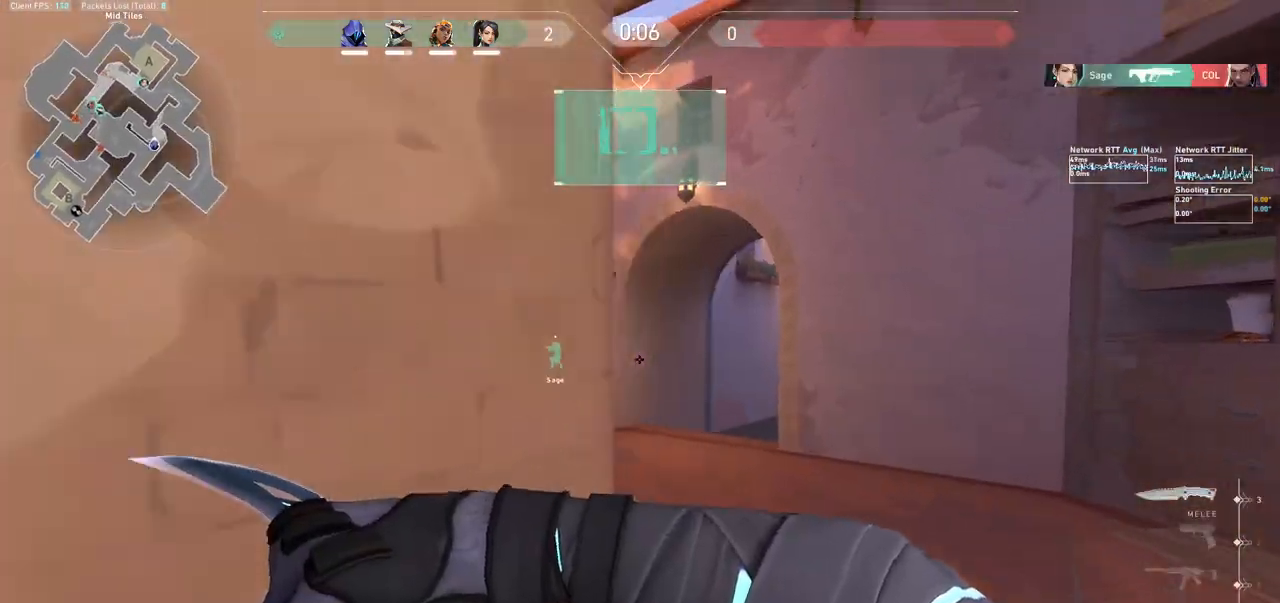
{"keys": ["w"], "mouse": ["mb5"], "events": [[33, "mouse_mb5", "down"], [233, "mouse_mb5", "up"], [300, "d", "up"], [367, "mouse_mb5", "down"]]}
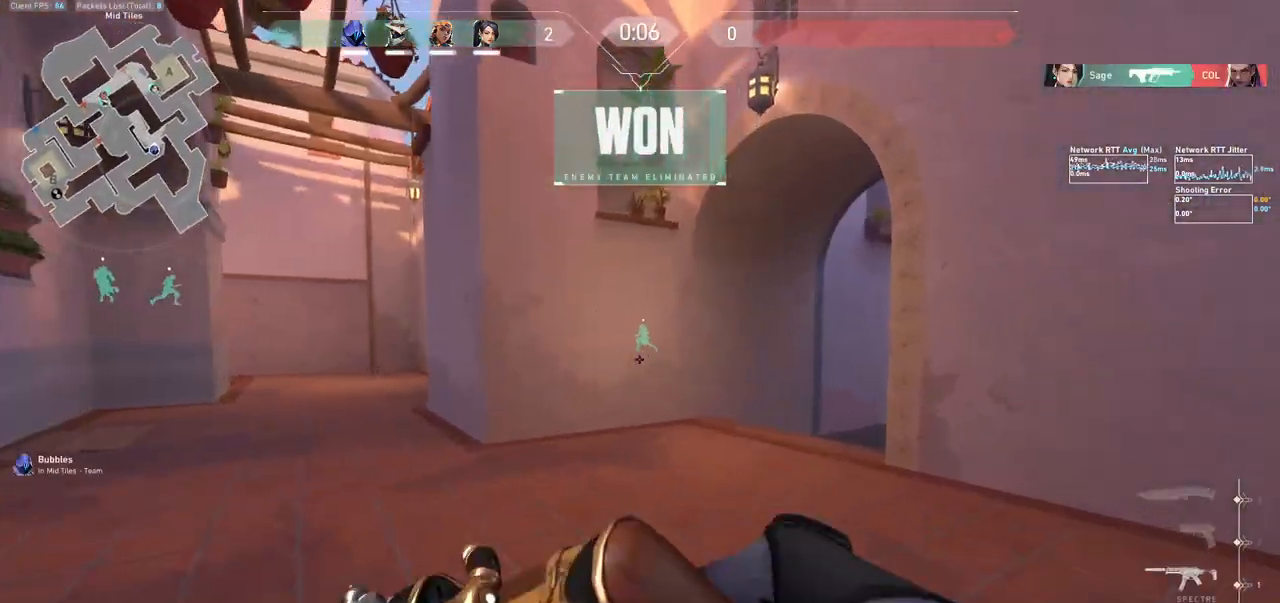
{"keys": ["tab", "w"], "mouse": [], "events": [[67, "mouse_mb5", "up"], [167, "tab", "down"]]}
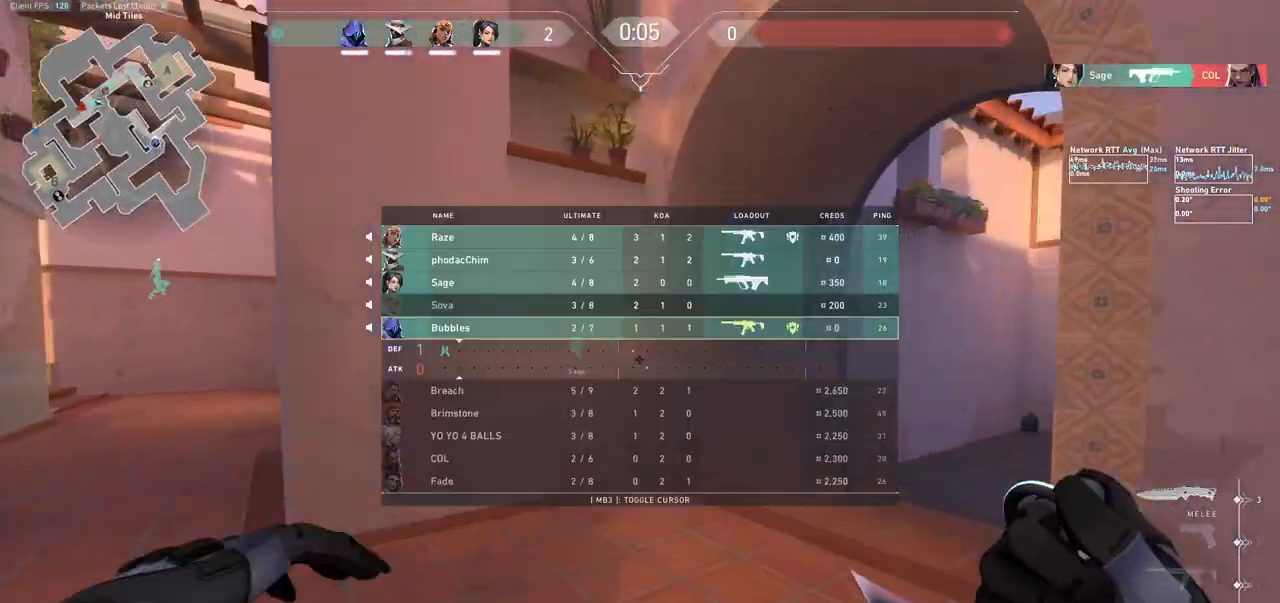
{"keys": ["tab", "w"], "mouse": [], "events": []}
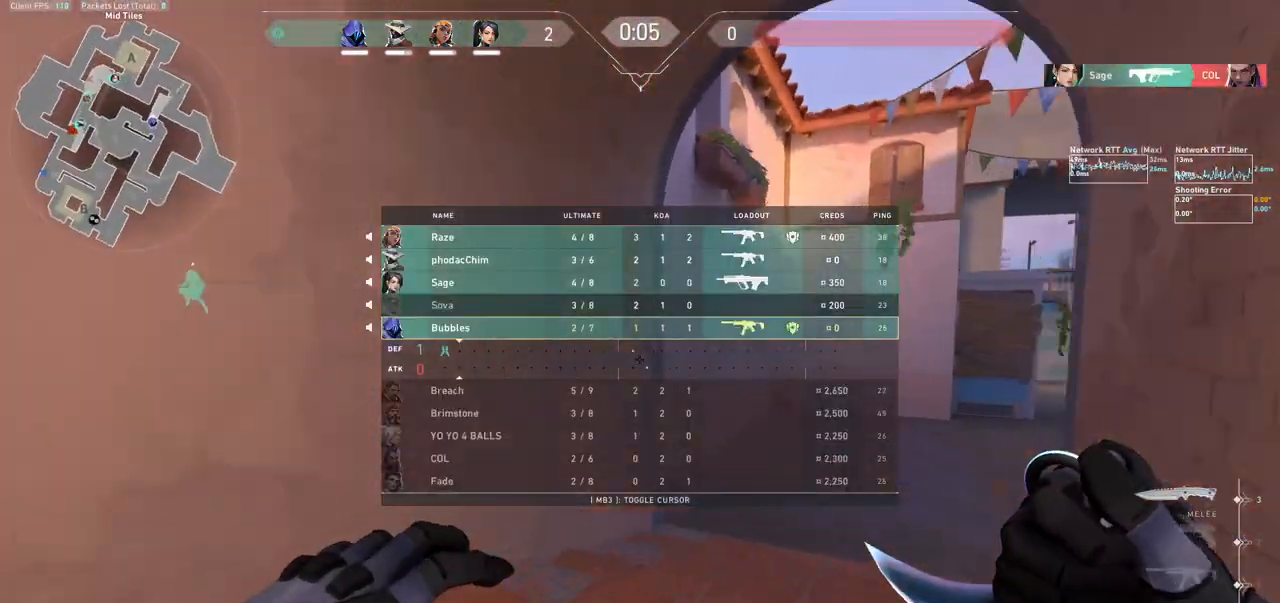
{"keys": ["w"], "mouse": ["left"], "events": [[267, "mouse_left", "down"], [300, "tab", "up"], [367, "mouse_left", "up"], [433, "mouse_left", "down"]]}
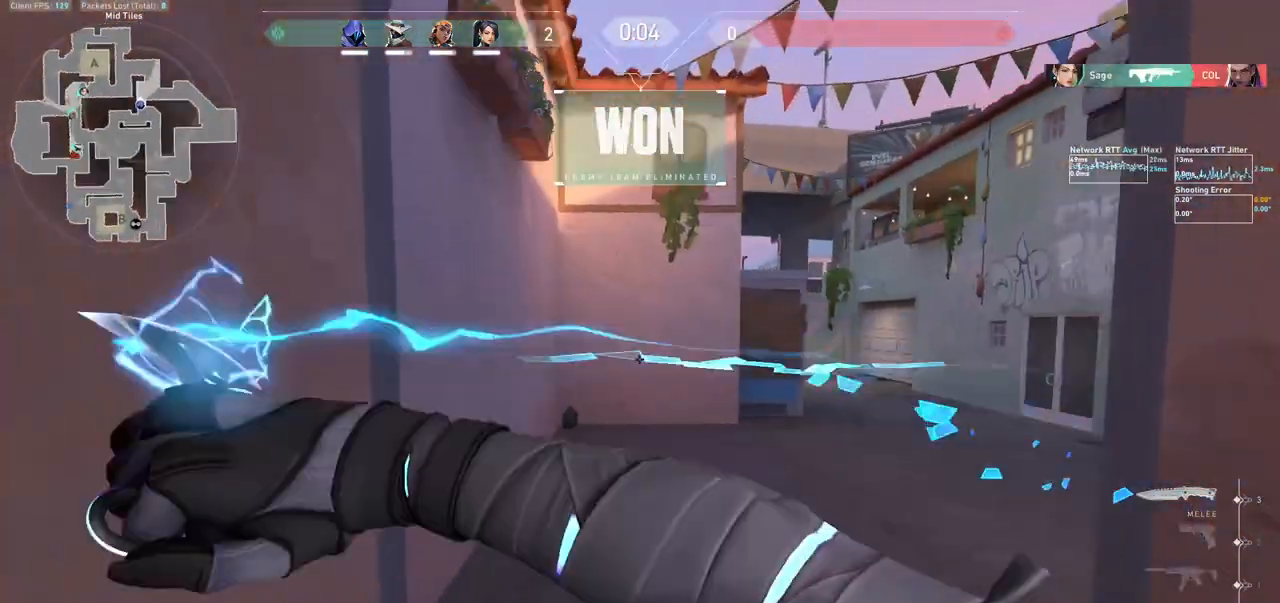
{"keys": ["d", "w"], "mouse": [], "events": [[33, "mouse_left", "up"], [167, "d", "down"], [333, "mouse_left", "down"], [467, "mouse_left", "up"]]}
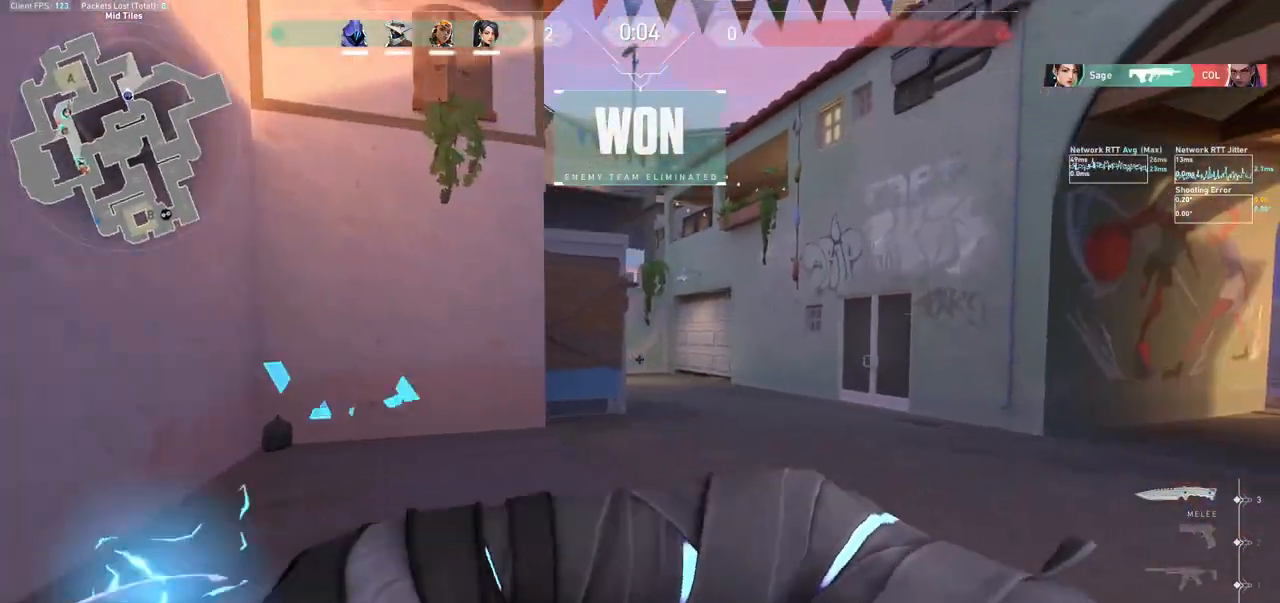
{"keys": ["d", "w"], "mouse": [], "events": [[67, "d", "up"], [133, "mouse_left", "down"], [300, "d", "down"], [300, "mouse_left", "up"]]}
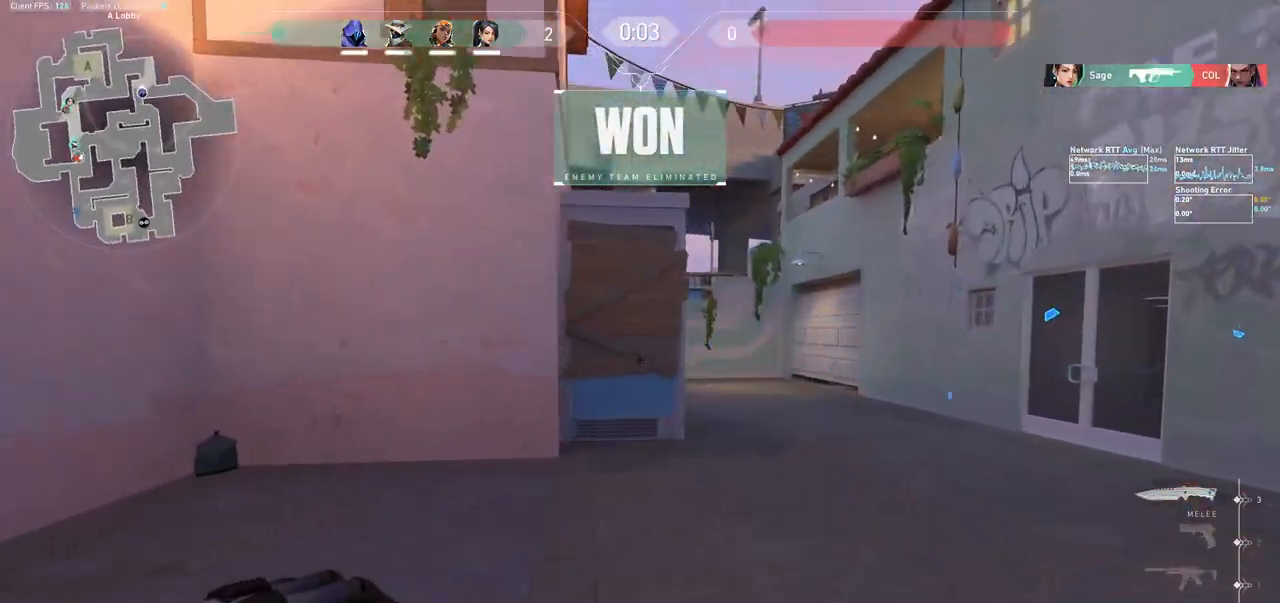
{"keys": [], "mouse": [], "events": [[33, "d", "up"], [100, "mouse_left", "down"], [167, "d", "down"], [233, "mouse_left", "up"], [300, "mouse_left", "down"], [367, "w", "up"], [433, "d", "up"], [433, "mouse_left", "up"]]}
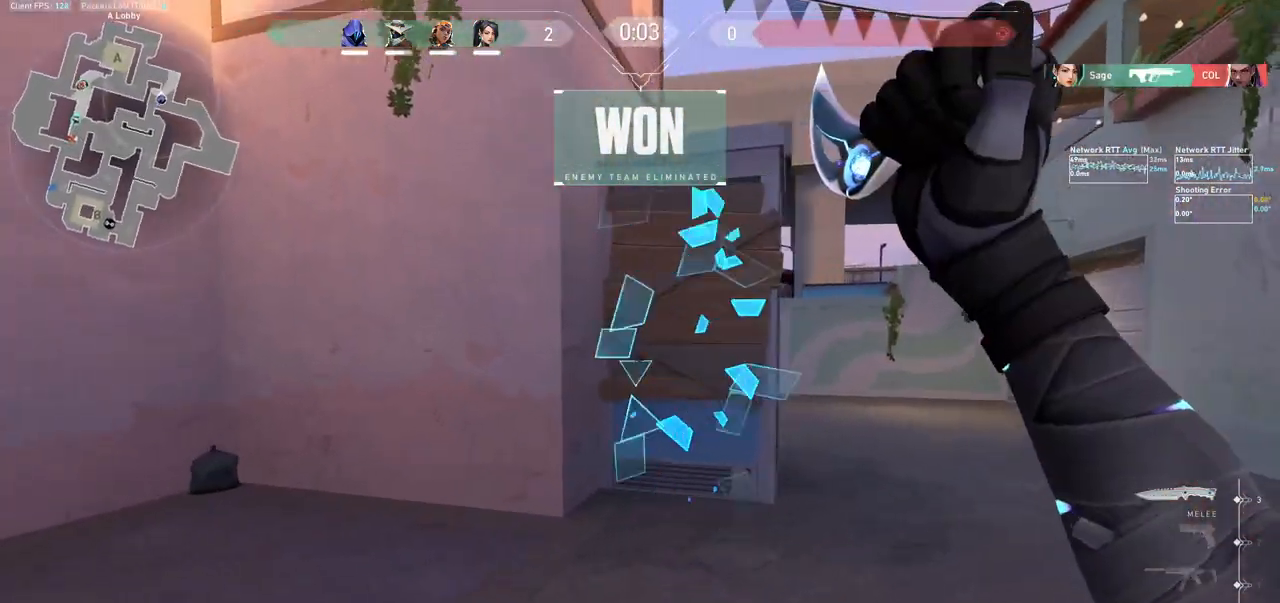
{"keys": [], "mouse": [], "events": []}
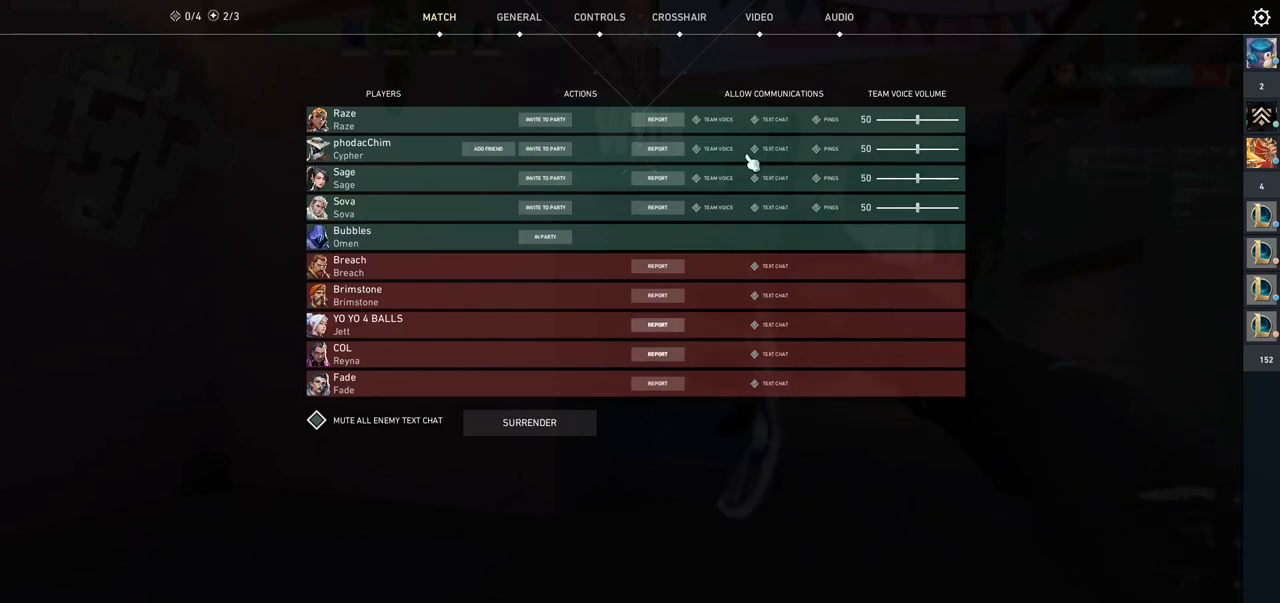
{"keys": [], "mouse": [], "events": [[233, "mouse_left", "down"], [300, "mouse_left", "up"], [367, "mouse_left", "down"], [467, "mouse_left", "up"]]}
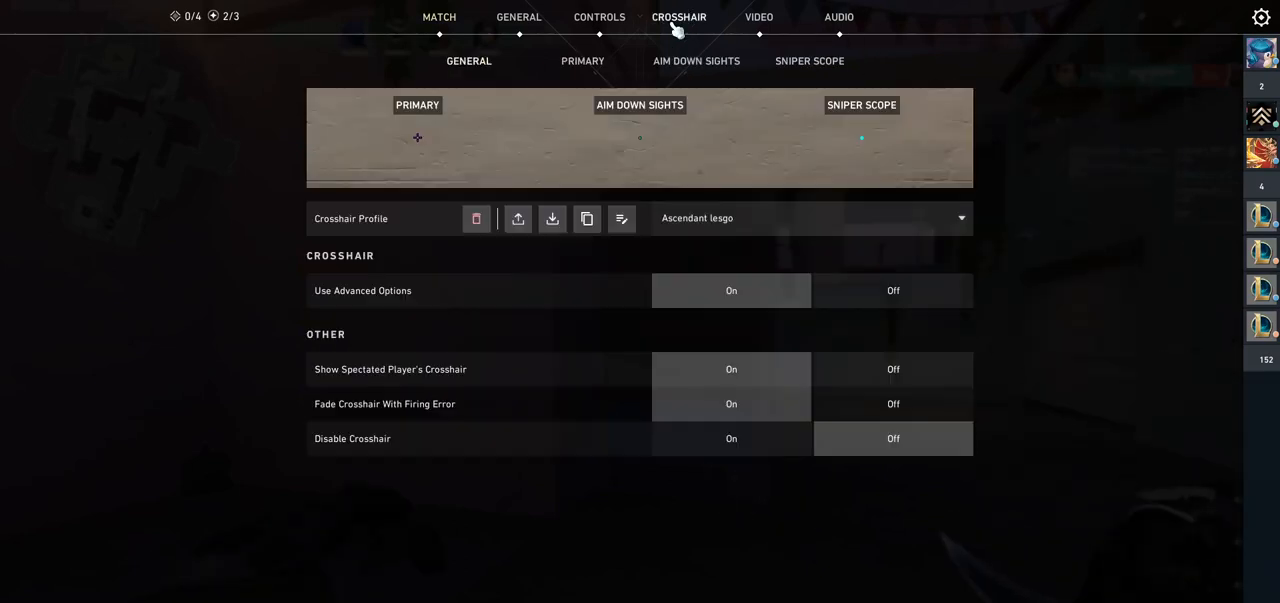
{"keys": [], "mouse": [], "events": []}
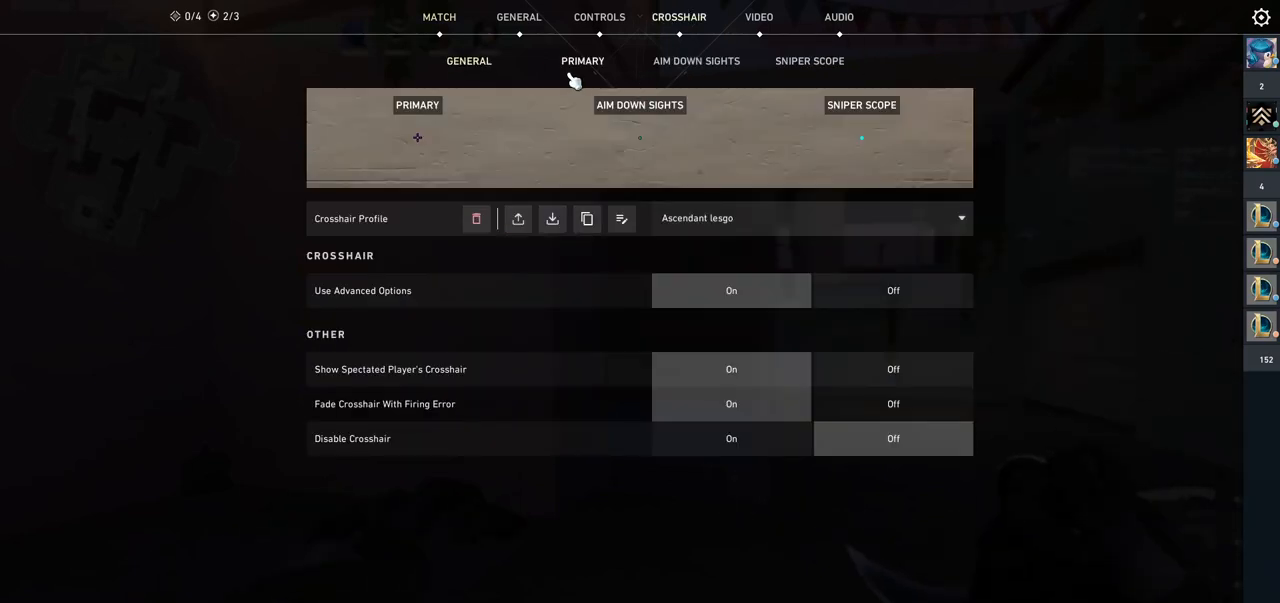
{"keys": [], "mouse": ["left"], "events": [[33, "mouse_left", "down"], [133, "mouse_left", "up"], [500, "mouse_left", "down"]]}
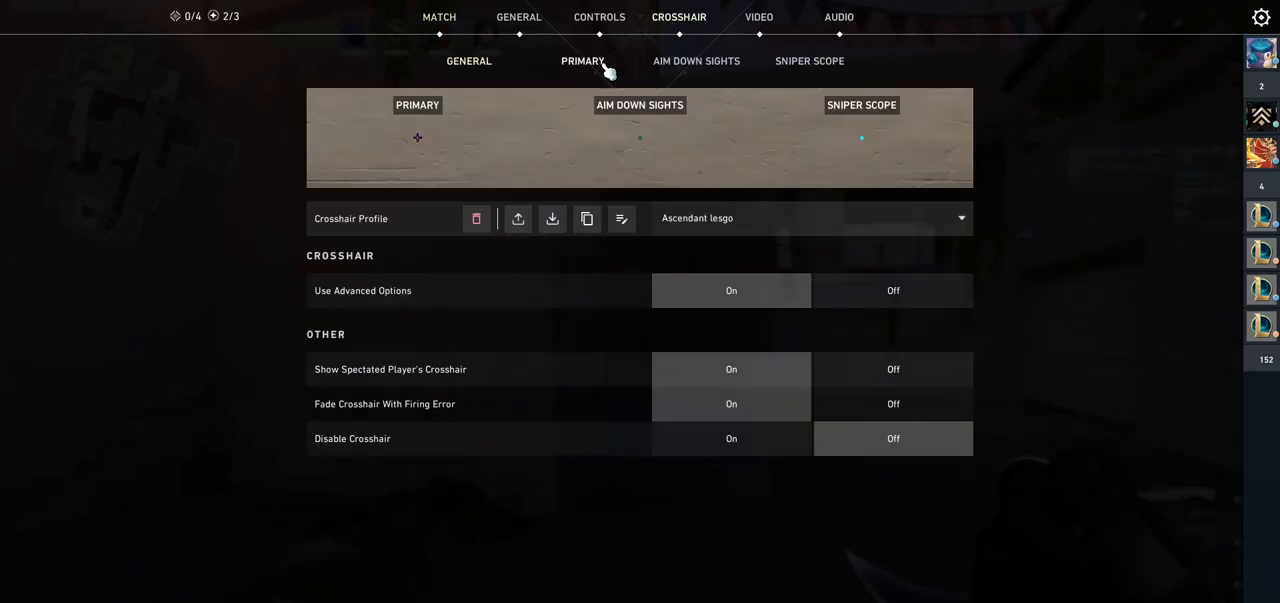
{"keys": [], "mouse": [], "events": [[100, "mouse_left", "up"]]}
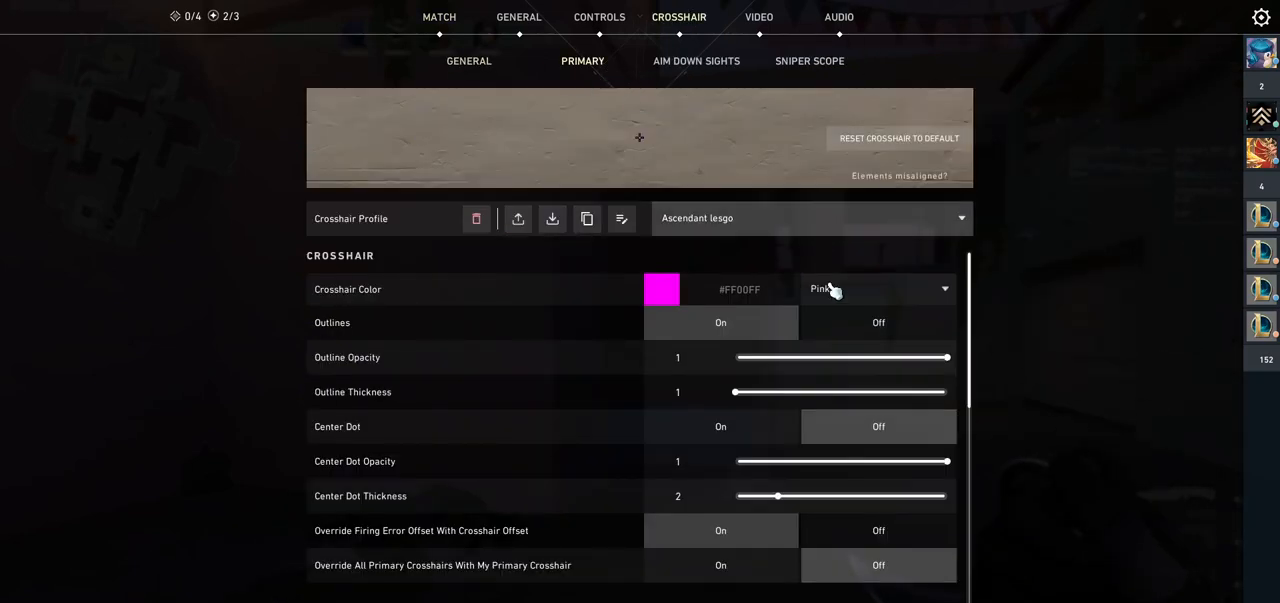
{"keys": [], "mouse": [], "events": [[167, "mouse_left", "down"], [233, "mouse_left", "up"]]}
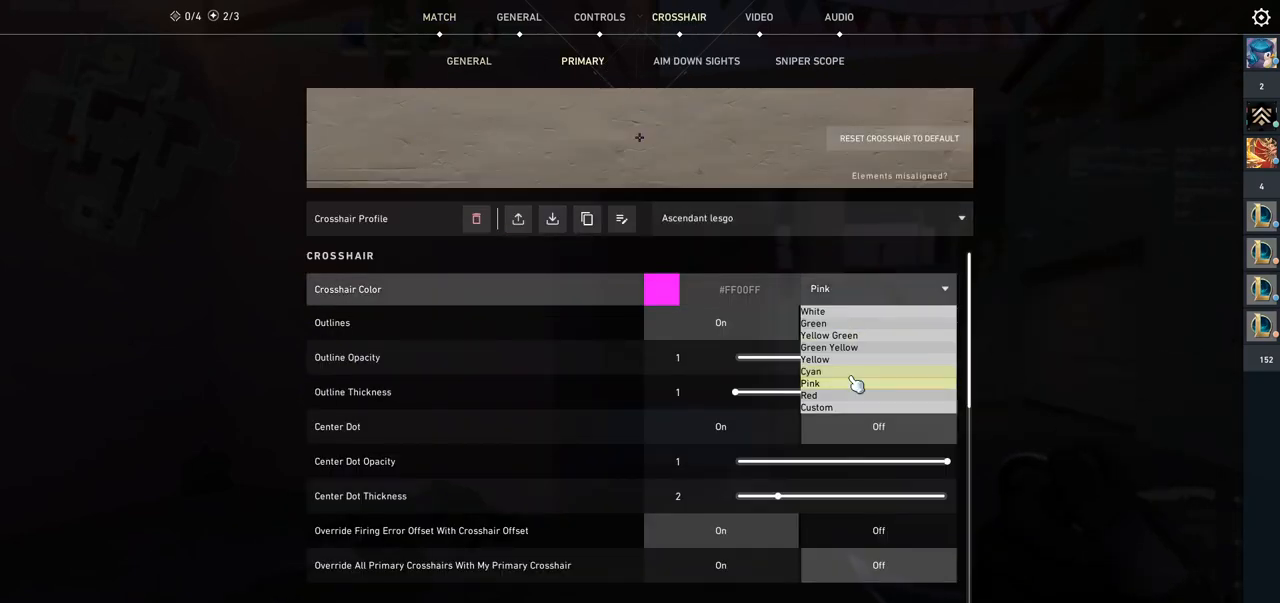
{"keys": [], "mouse": [], "events": []}
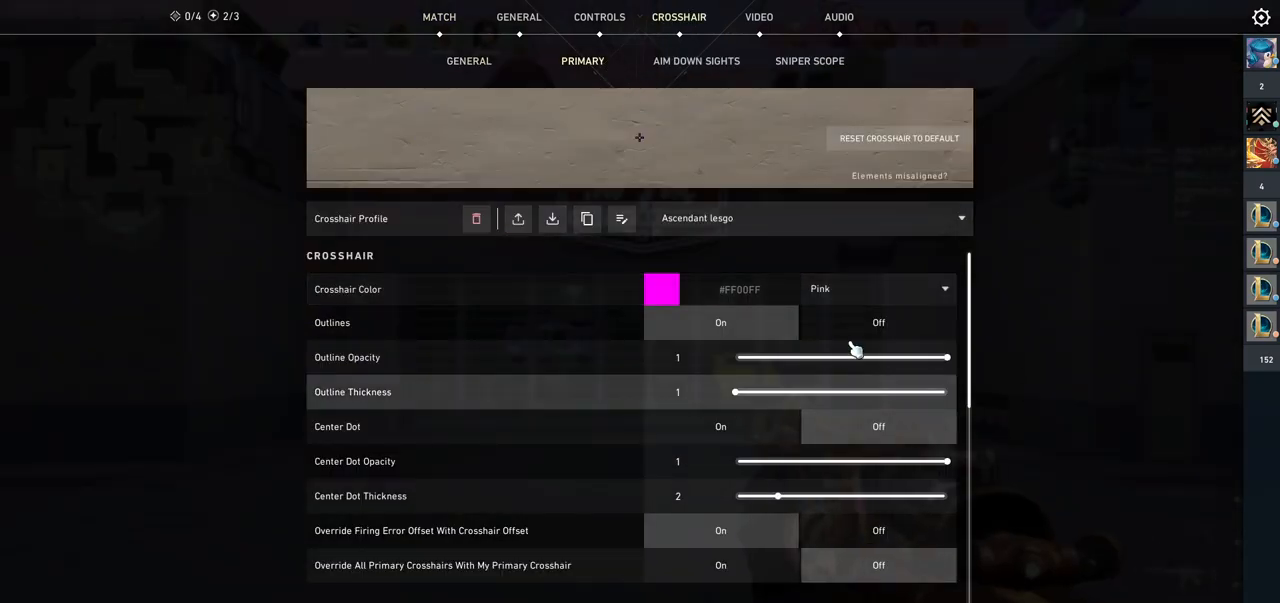
{"keys": [], "mouse": [], "events": [[300, "mouse_left", "down"], [367, "mouse_left", "up"]]}
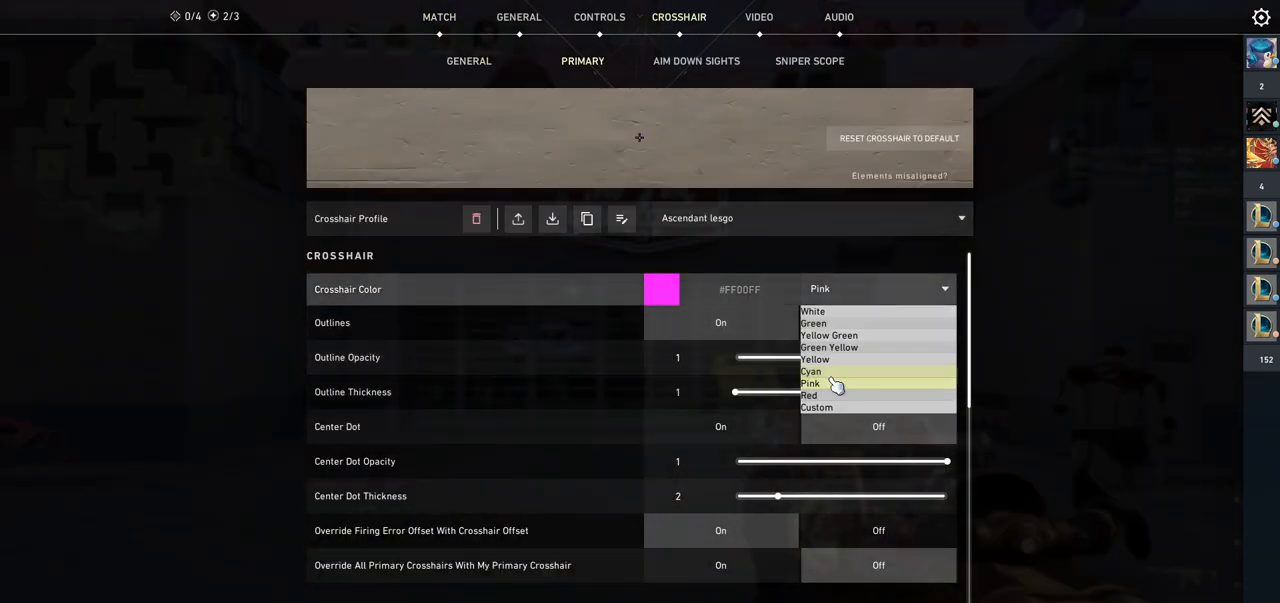
{"keys": [], "mouse": [], "events": []}
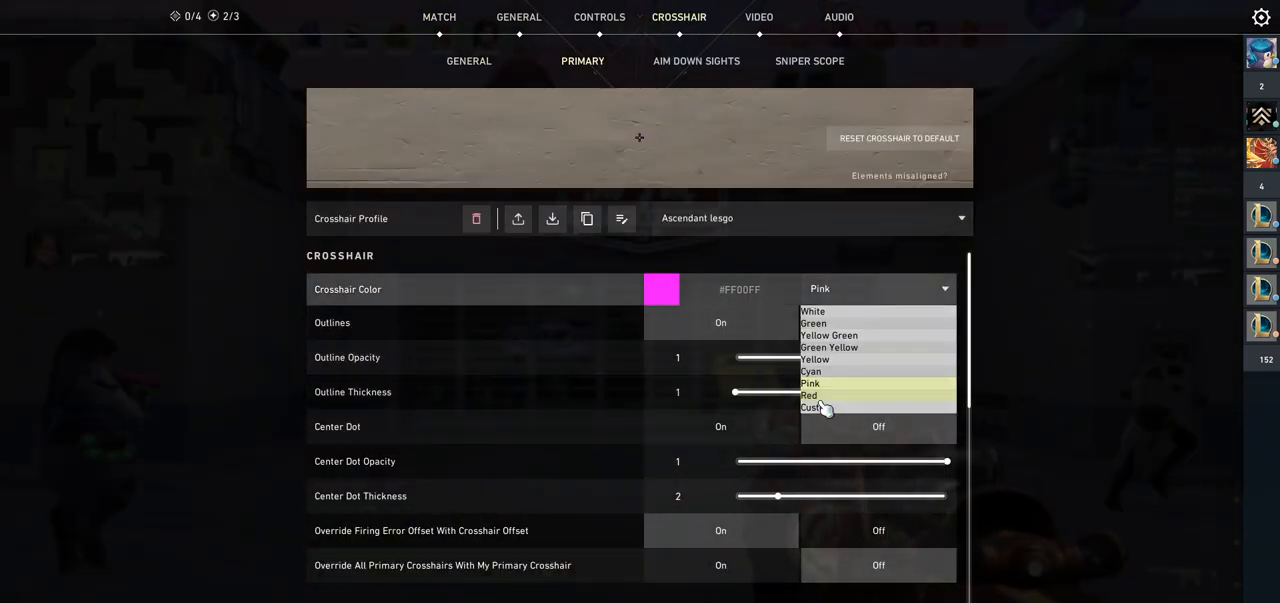
{"keys": [], "mouse": [], "events": [[233, "mouse_left", "down"], [333, "mouse_left", "up"]]}
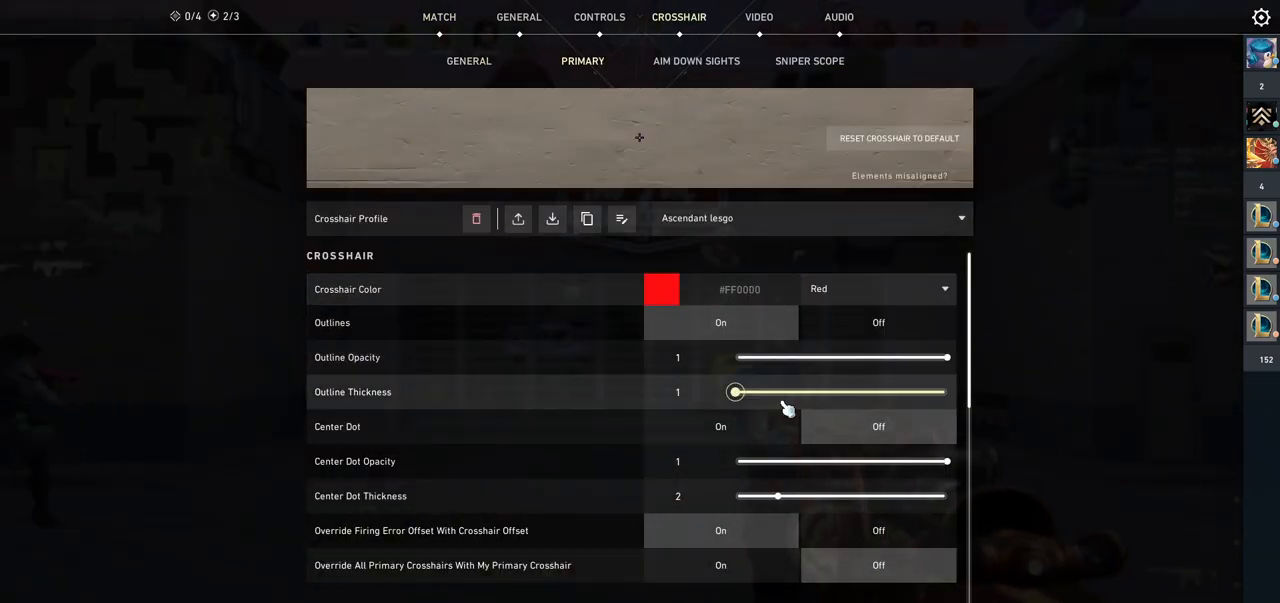
{"keys": ["e", "w"], "mouse": [], "events": [[500, "e", "down"], [500, "w", "down"]]}
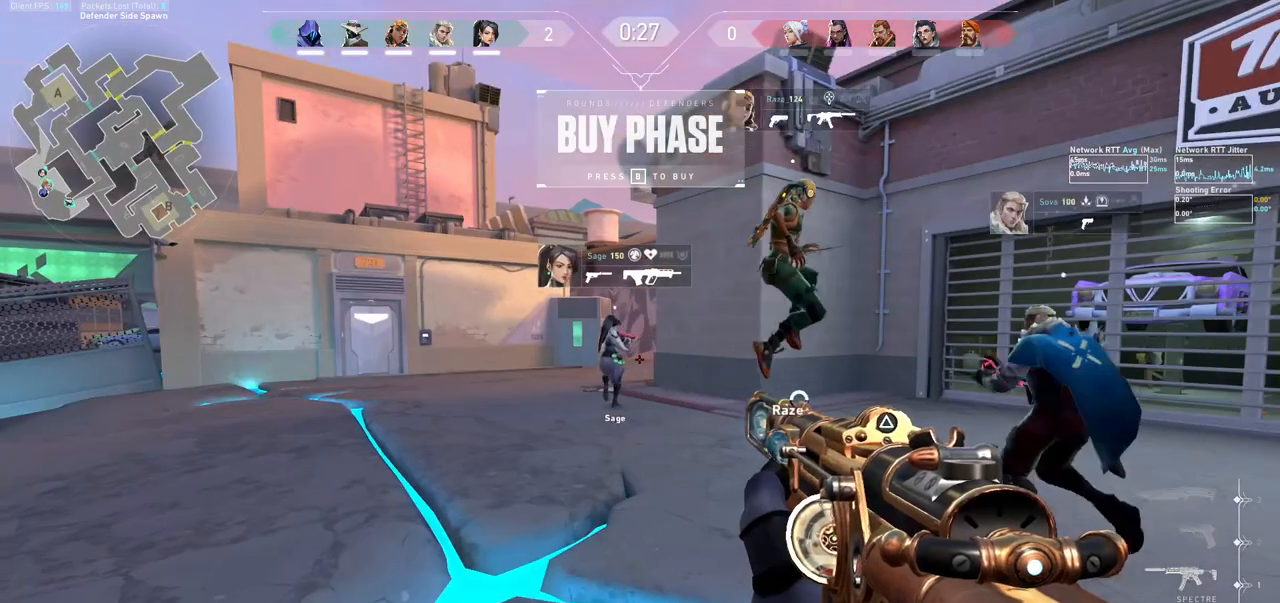
{"keys": [], "mouse": [], "events": [[167, "e", "up"], [467, "w", "up"]]}
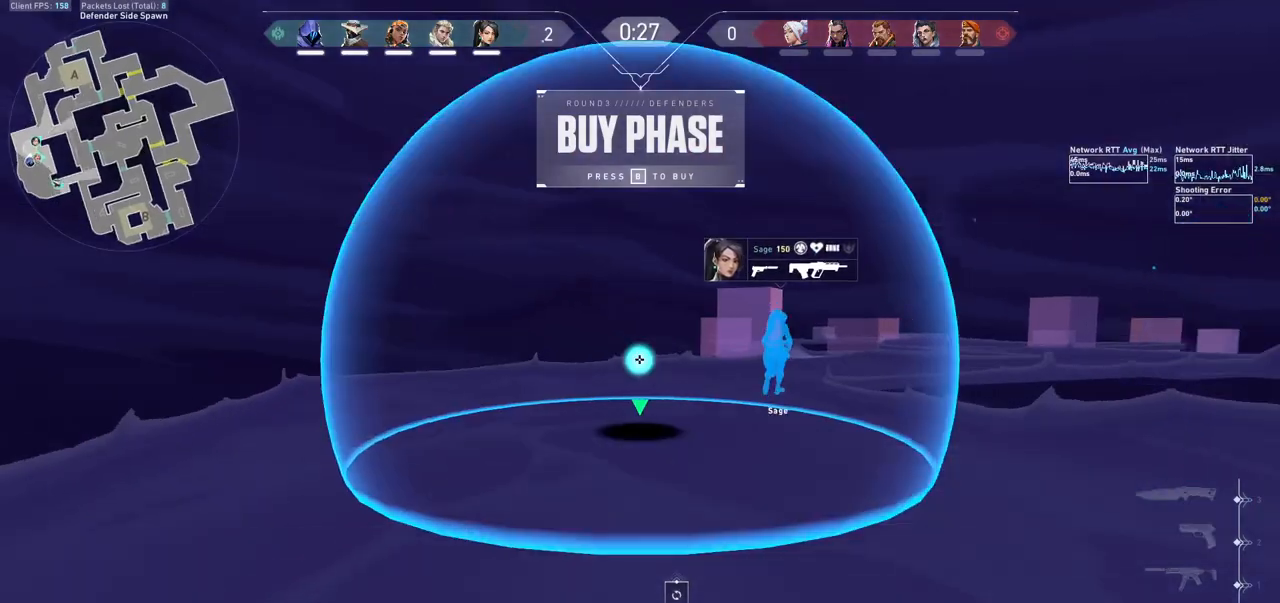
{"keys": [], "mouse": [], "events": []}
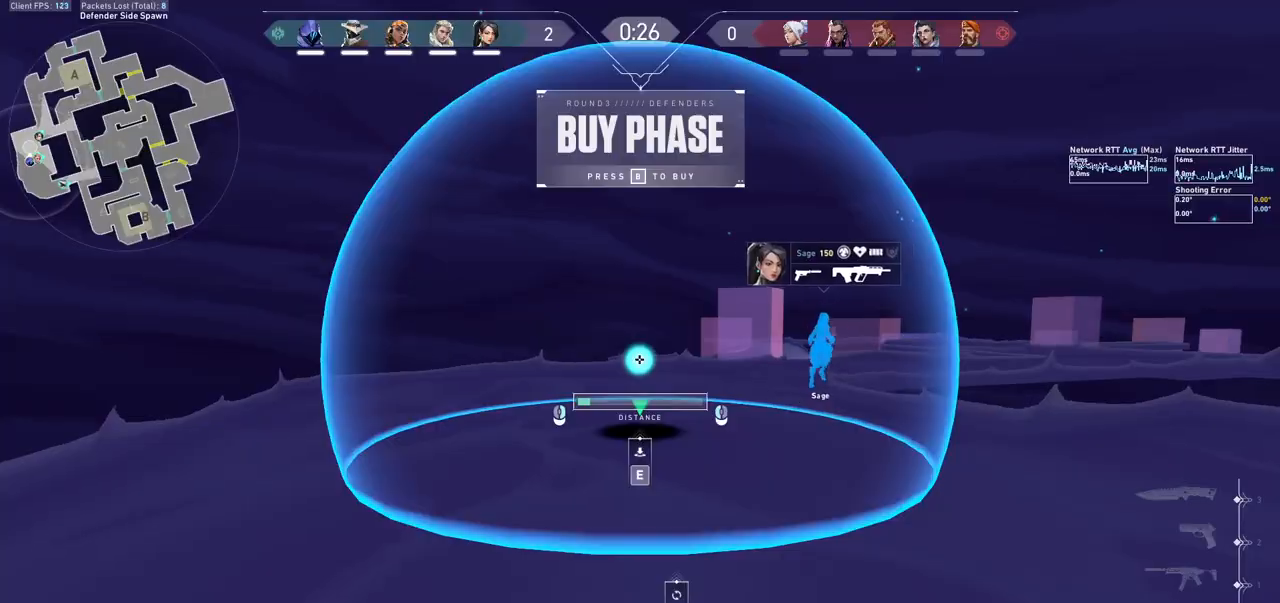
{"keys": [], "mouse": [], "events": []}
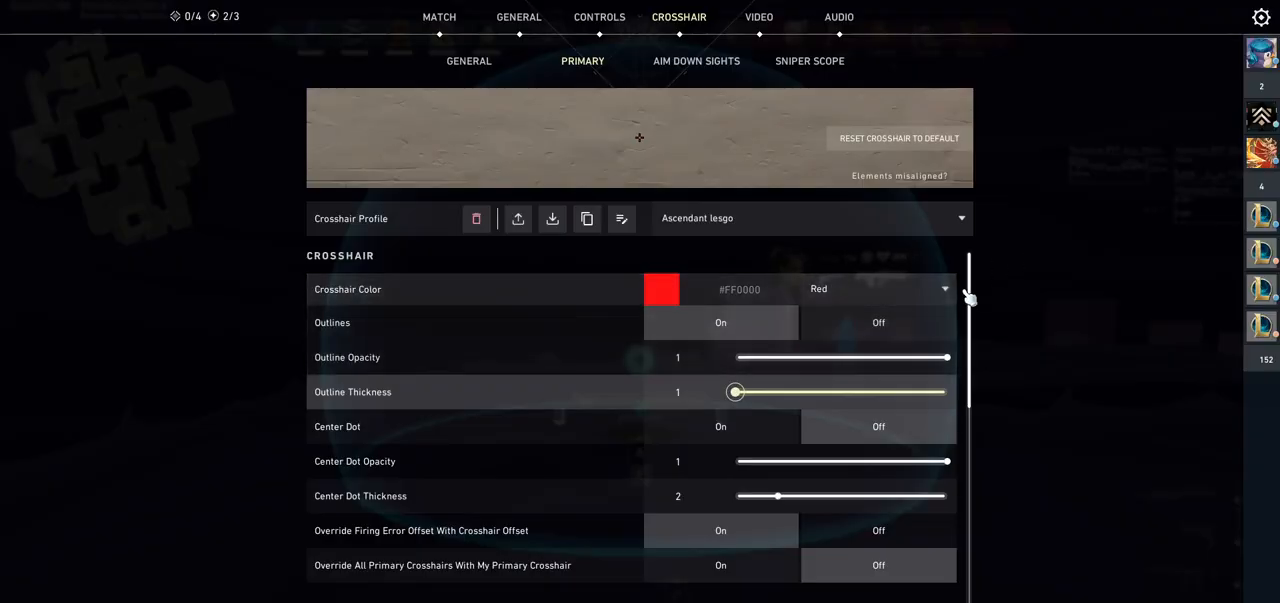
{"keys": [], "mouse": [], "events": [[200, "mouse_left", "down"], [300, "mouse_left", "up"]]}
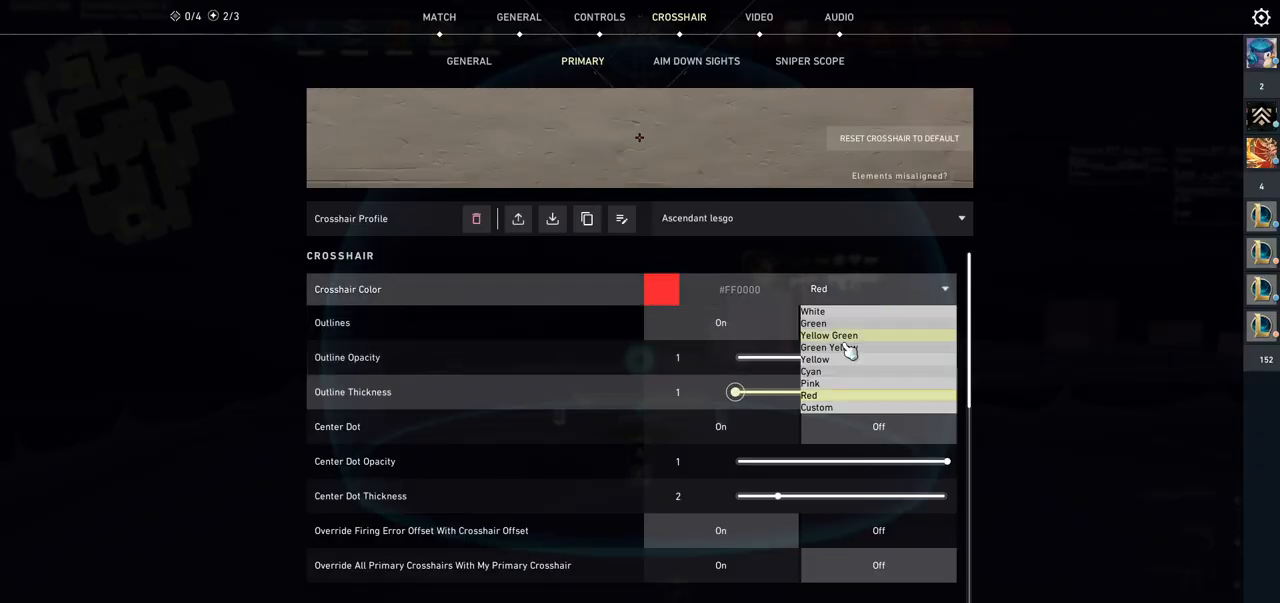
{"keys": [], "mouse": [], "events": []}